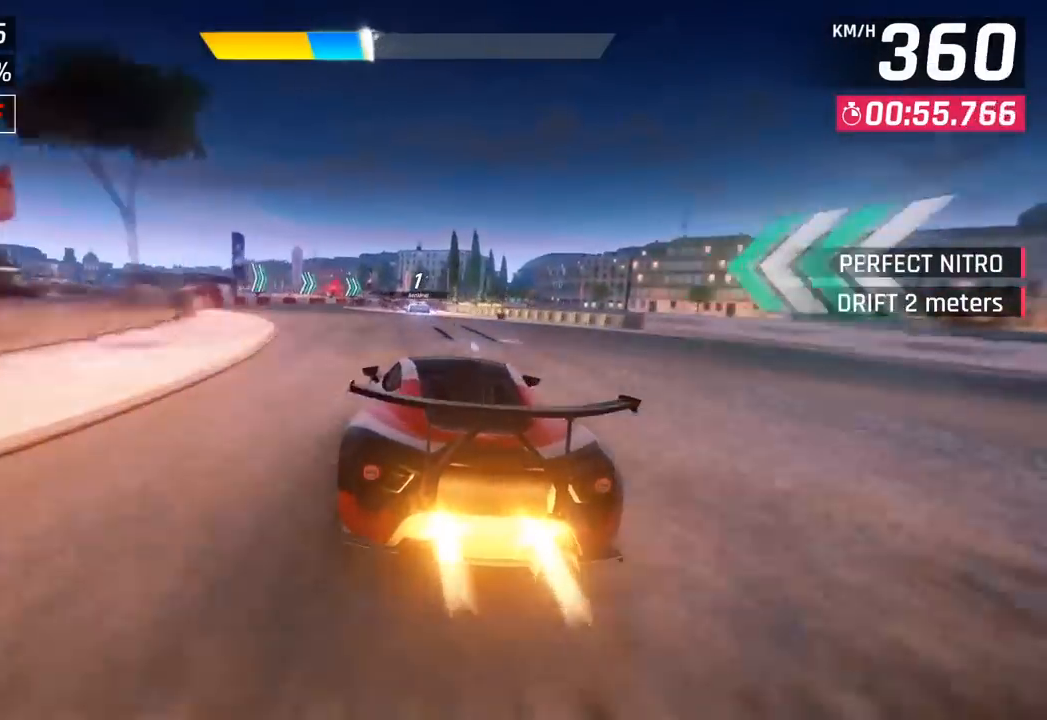
Gameplay with a controller (PlayStation layout); each line is a JSON object with the inputs held at the frame after it. "events" lists button and stick changes between this image and that frame as [ms after this image, input, new state], when the widget could be followed in between. Not read: right_stick.
{"buttons": [], "left_stick": "center", "events": [[333, "CROSS", "down"], [450, "CROSS", "up"]]}
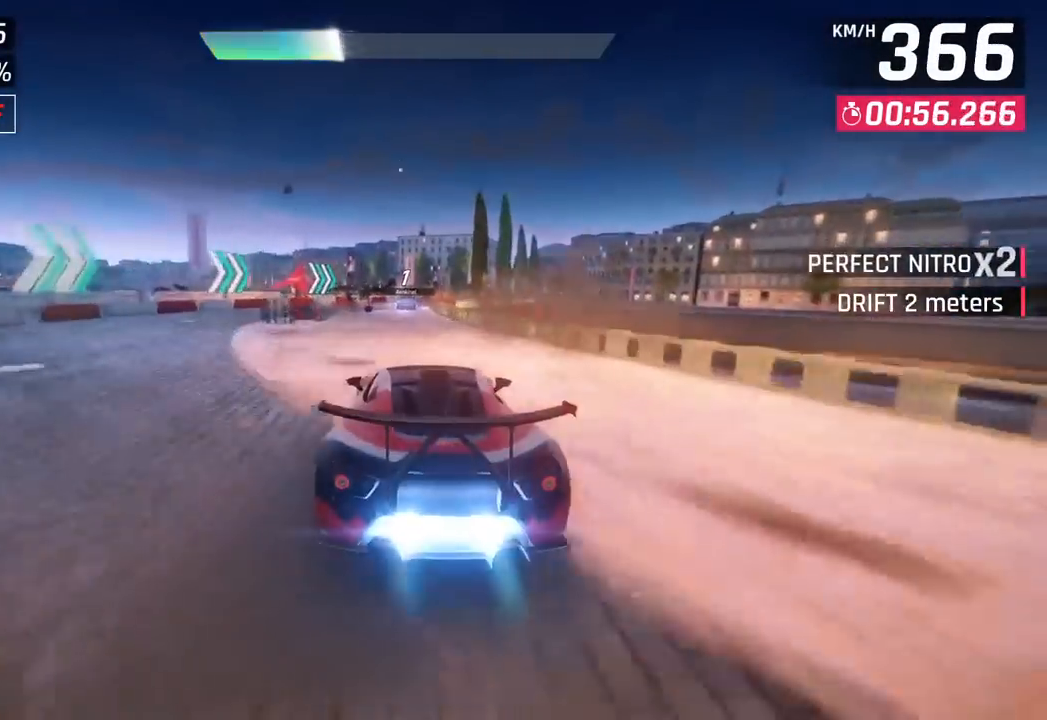
{"buttons": [], "left_stick": "right", "events": [[150, "left_stick", "down-left"], [250, "left_stick", "center"], [383, "left_stick", "right"]]}
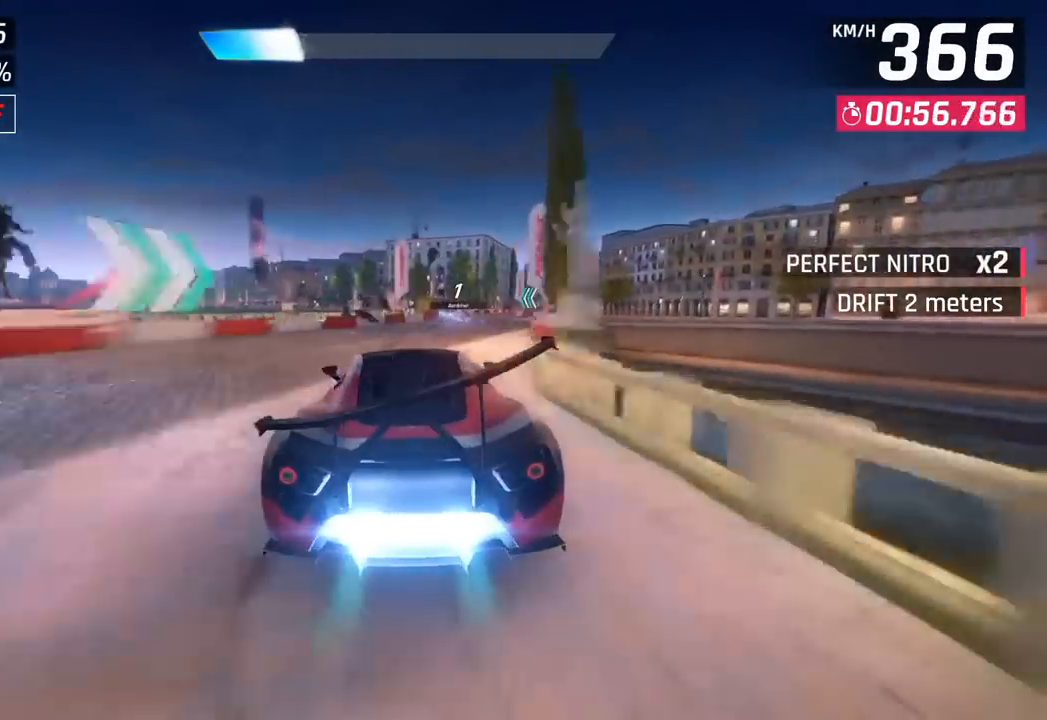
{"buttons": [], "left_stick": "right", "events": []}
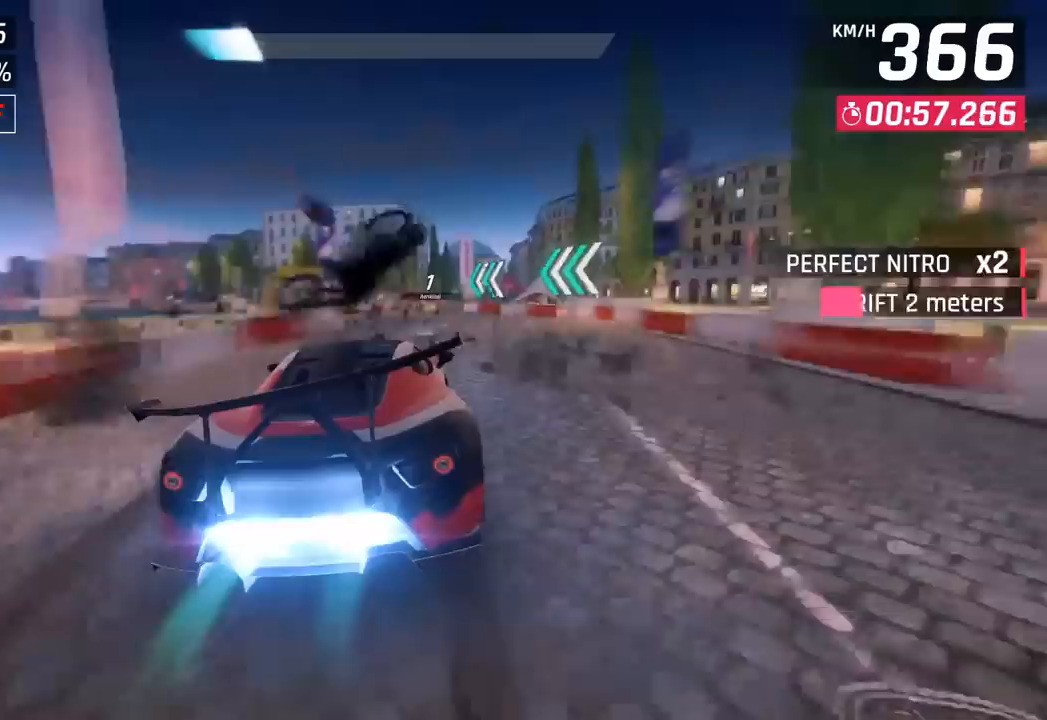
{"buttons": ["SQUARE"], "left_stick": "center", "events": [[433, "left_stick", "center"], [450, "SQUARE", "down"]]}
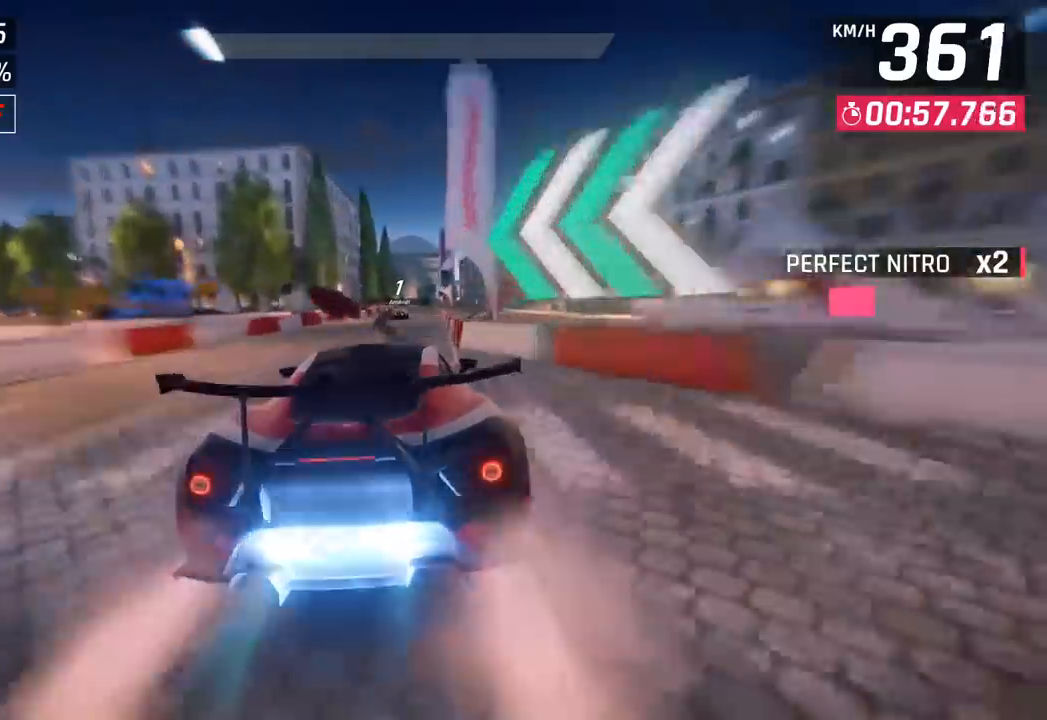
{"buttons": [], "left_stick": "center", "events": [[83, "SQUARE", "up"]]}
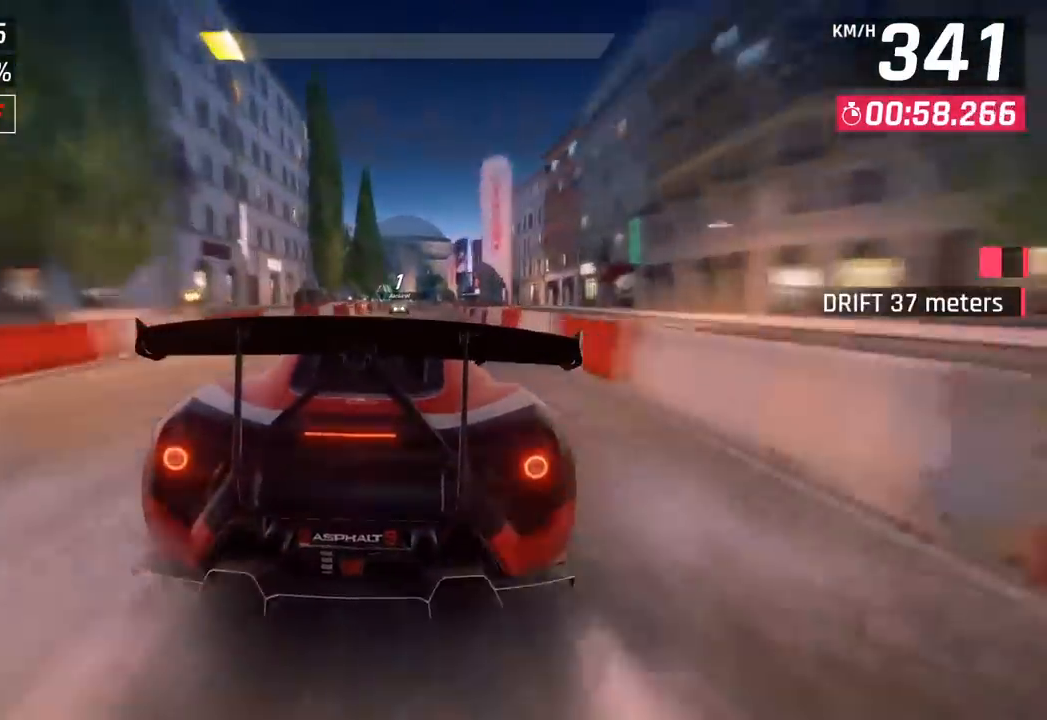
{"buttons": [], "left_stick": "center", "events": [[50, "SQUARE", "down"], [183, "SQUARE", "up"]]}
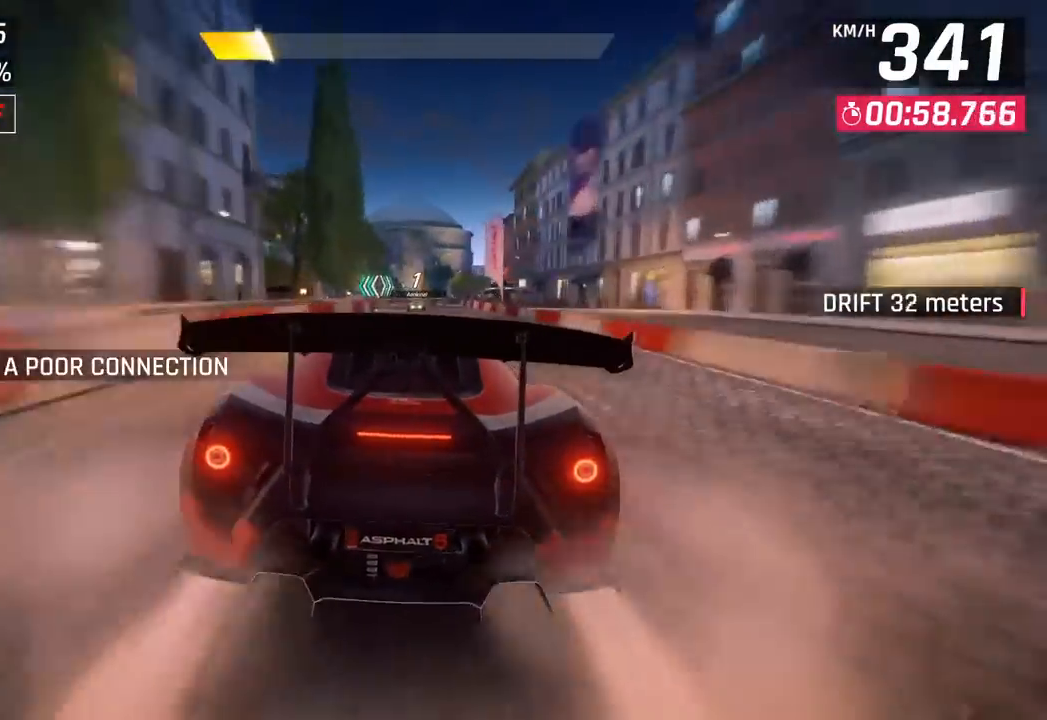
{"buttons": [], "left_stick": "right", "events": [[167, "SQUARE", "down"], [283, "SQUARE", "up"], [383, "CROSS", "down"], [417, "left_stick", "right"], [467, "CROSS", "up"]]}
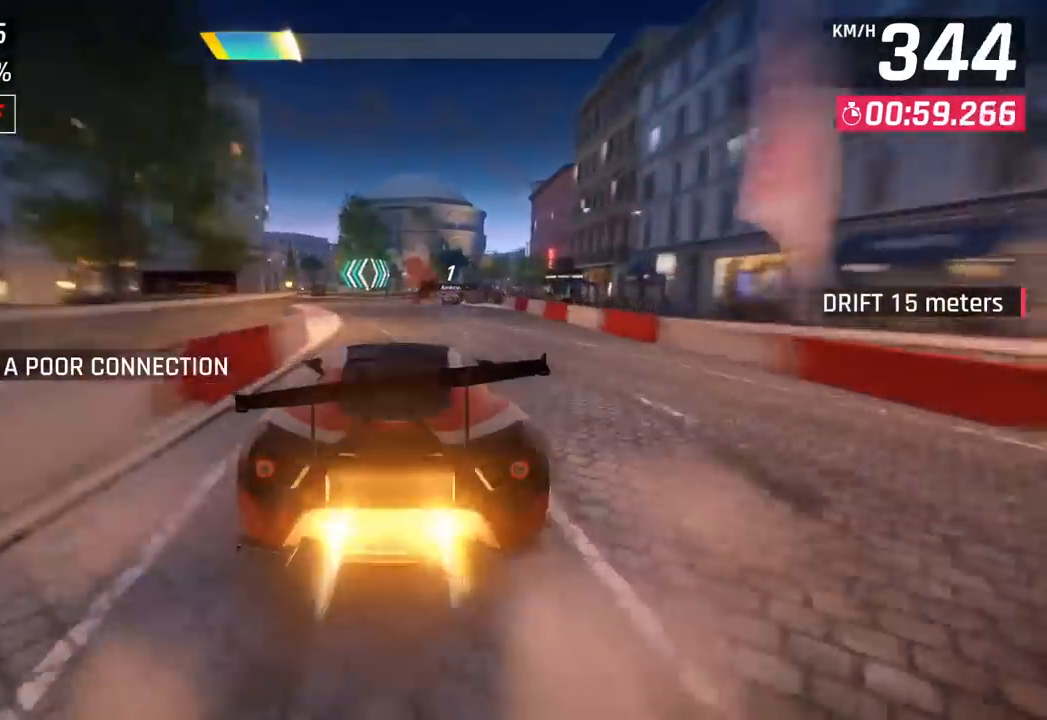
{"buttons": [], "left_stick": "right", "events": []}
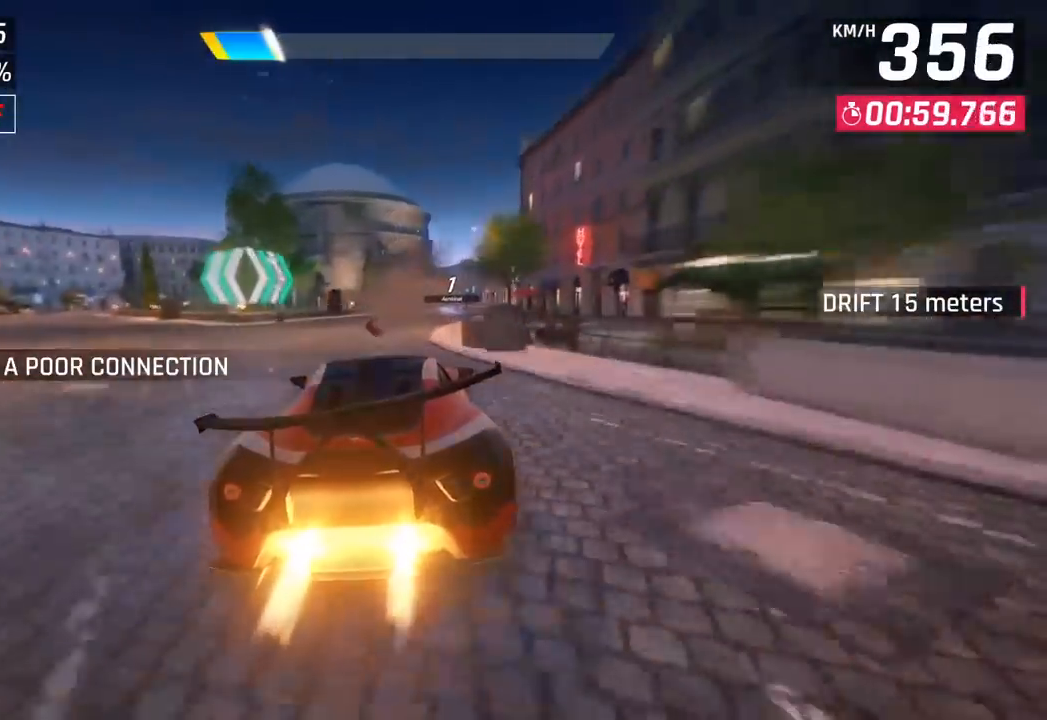
{"buttons": ["SQUARE"], "left_stick": "center", "events": [[33, "CROSS", "down"], [167, "CROSS", "up"], [467, "left_stick", "center"], [500, "SQUARE", "down"]]}
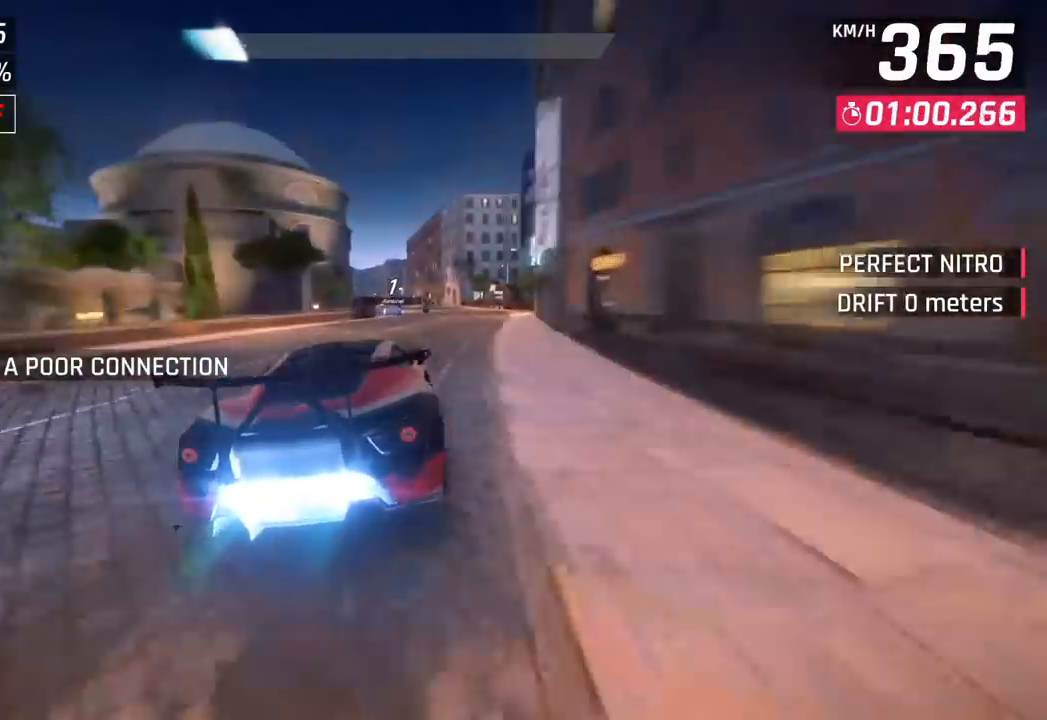
{"buttons": ["CROSS"], "left_stick": "center", "events": [[133, "SQUARE", "up"], [467, "CROSS", "down"]]}
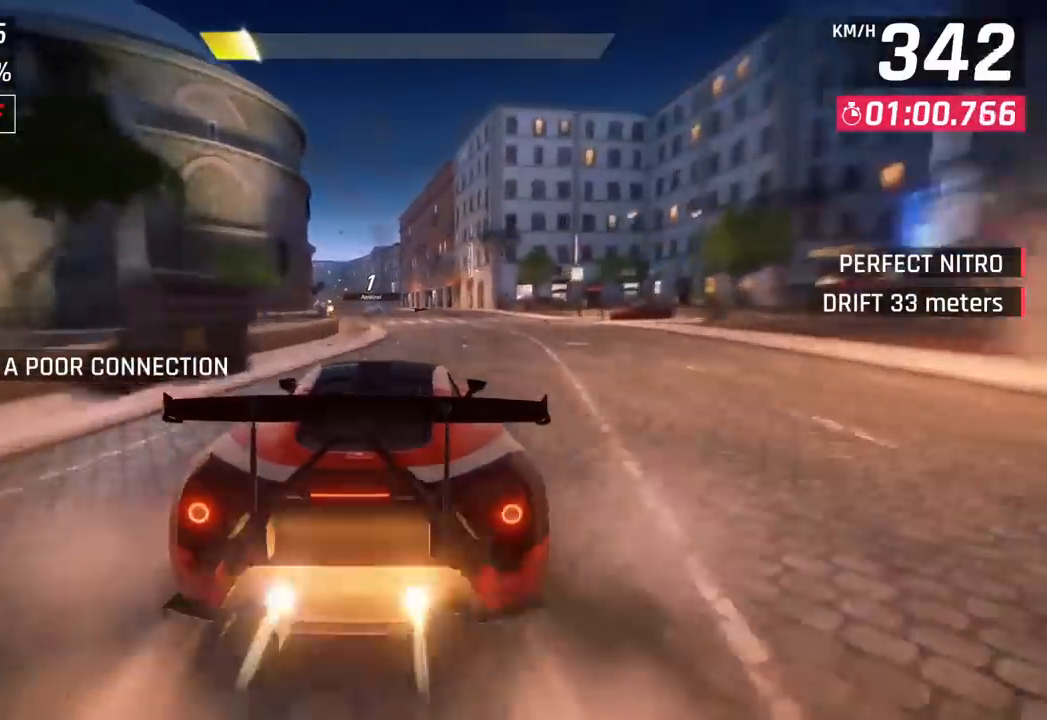
{"buttons": [], "left_stick": "down-left", "events": [[50, "left_stick", "left"], [67, "CROSS", "up"], [267, "left_stick", "down-left"]]}
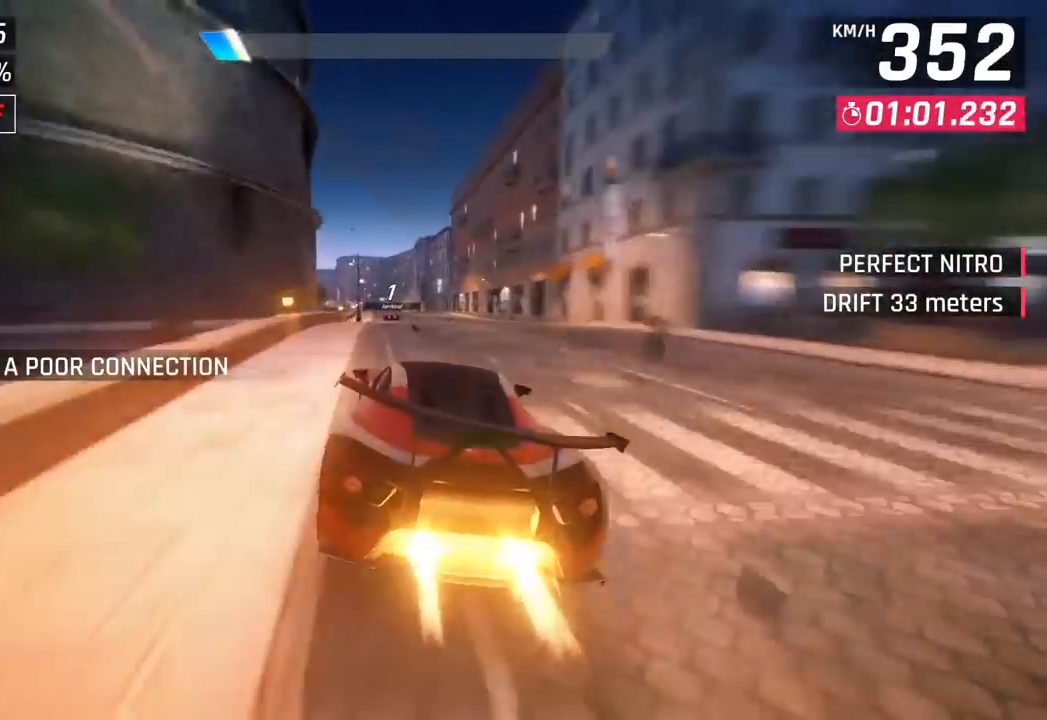
{"buttons": [], "left_stick": "center", "events": [[33, "CROSS", "down"], [117, "CROSS", "up"], [167, "left_stick", "center"], [267, "SQUARE", "down"], [383, "SQUARE", "up"]]}
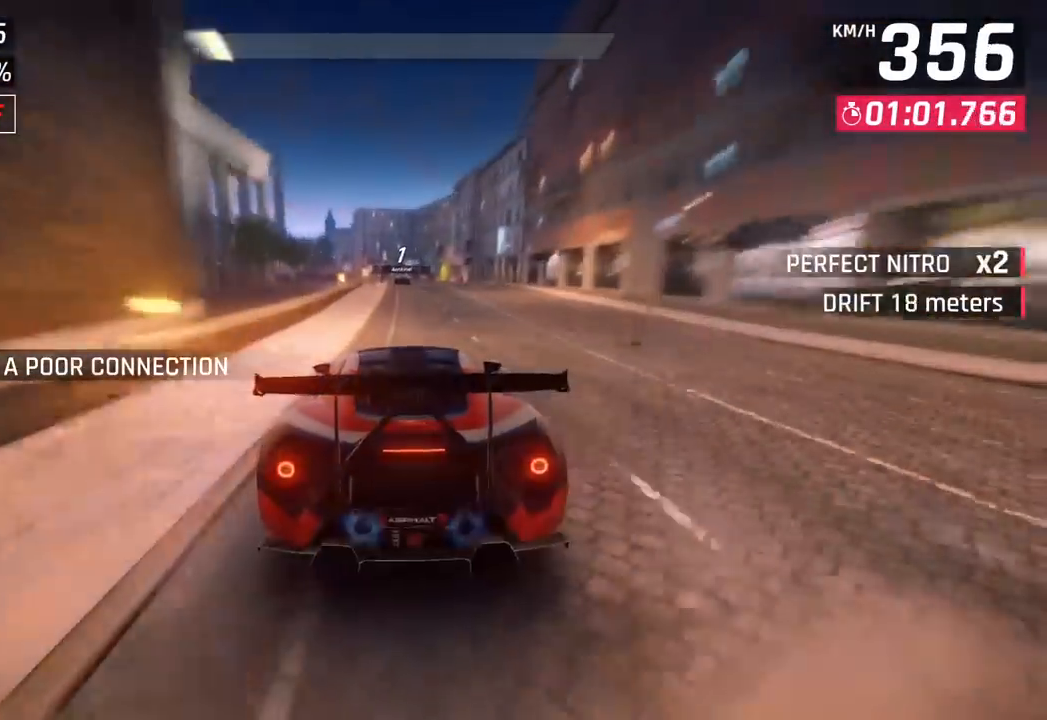
{"buttons": [], "left_stick": "center", "events": [[367, "SQUARE", "down"], [500, "SQUARE", "up"]]}
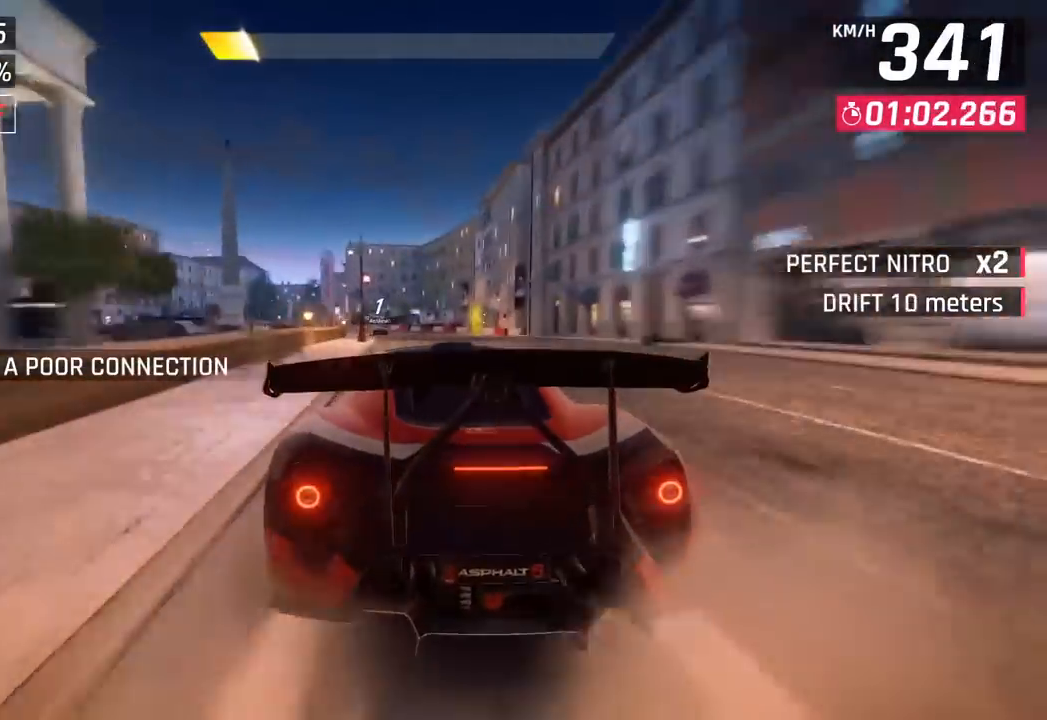
{"buttons": [], "left_stick": "left", "events": [[83, "CROSS", "down"], [117, "left_stick", "left"], [183, "CROSS", "up"]]}
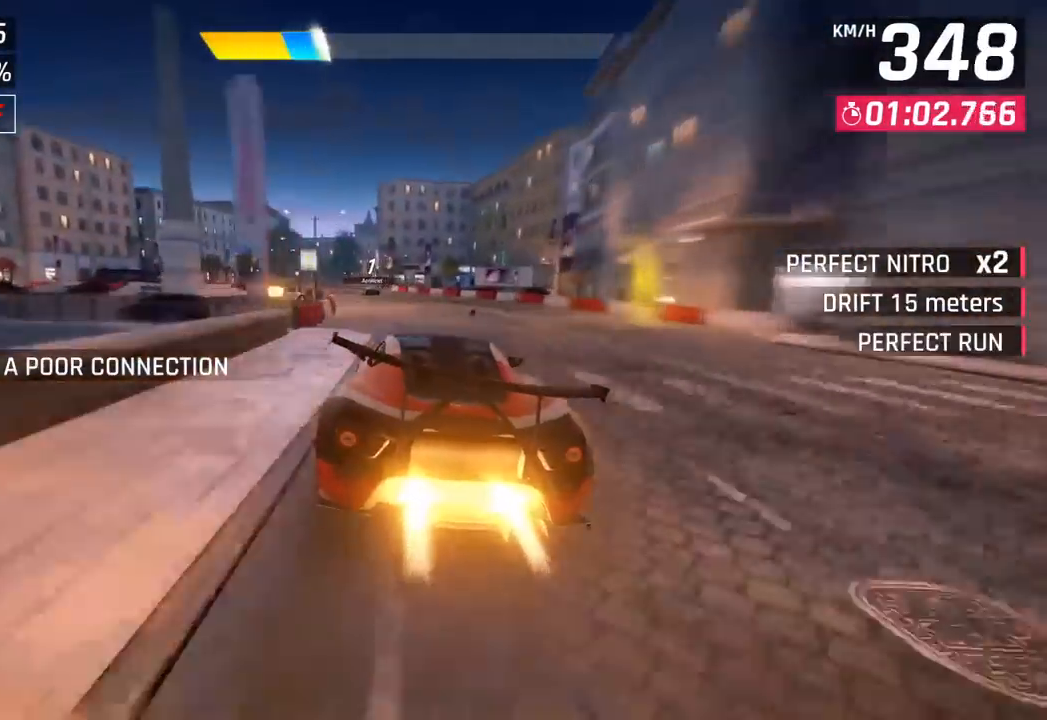
{"buttons": [], "left_stick": "center", "events": [[150, "CROSS", "down"], [267, "CROSS", "up"], [467, "left_stick", "center"]]}
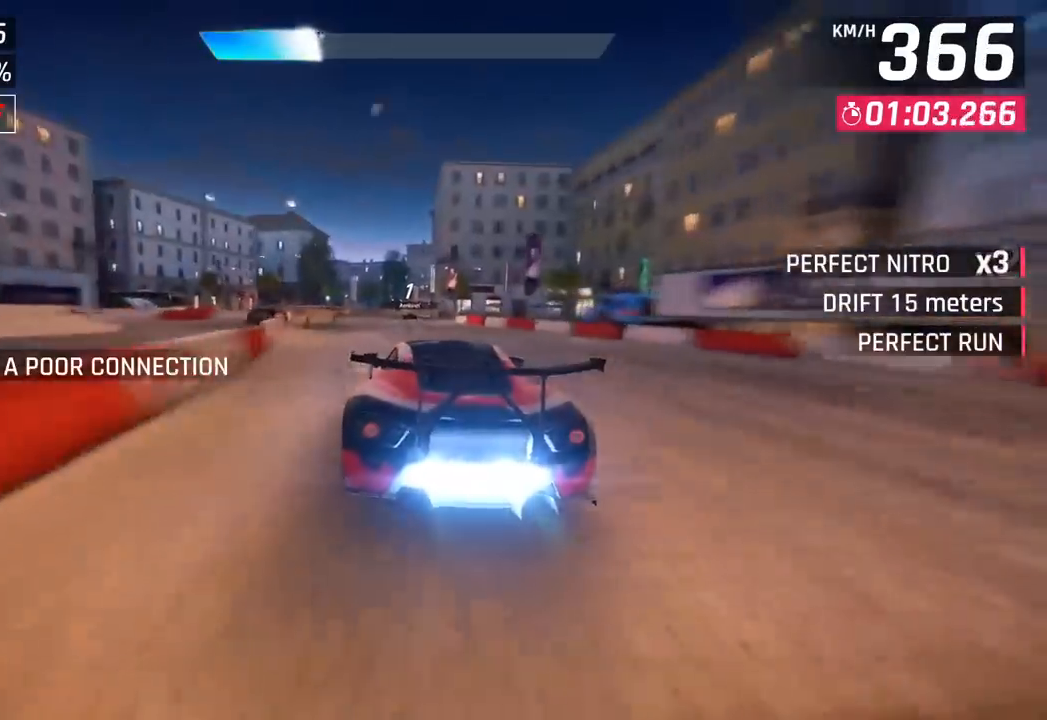
{"buttons": [], "left_stick": "center", "events": []}
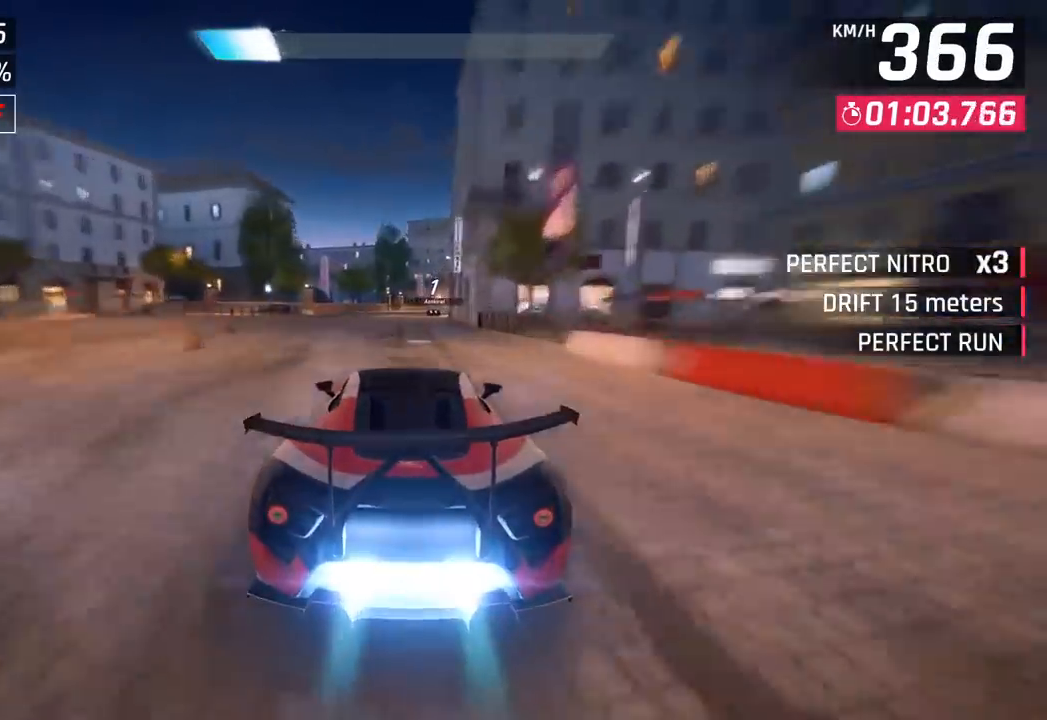
{"buttons": ["CROSS", "R1"], "left_stick": "right", "events": [[67, "left_stick", "right"], [200, "CROSS", "down"], [200, "R1", "down"], [367, "CROSS", "up"], [383, "R1", "up"], [467, "CROSS", "down"], [467, "R1", "down"]]}
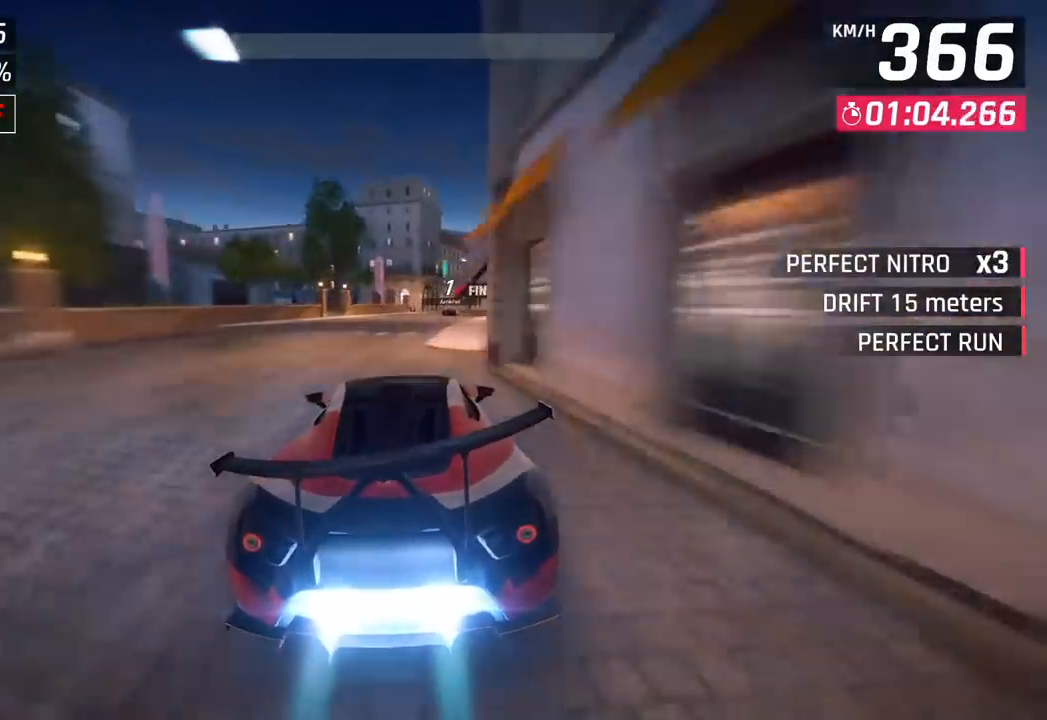
{"buttons": ["CROSS", "R1"], "left_stick": "right", "events": [[100, "CROSS", "up"], [117, "R1", "up"], [183, "CROSS", "down"], [183, "R1", "down"], [317, "CROSS", "up"], [317, "R1", "up"], [400, "CROSS", "down"], [400, "R1", "down"]]}
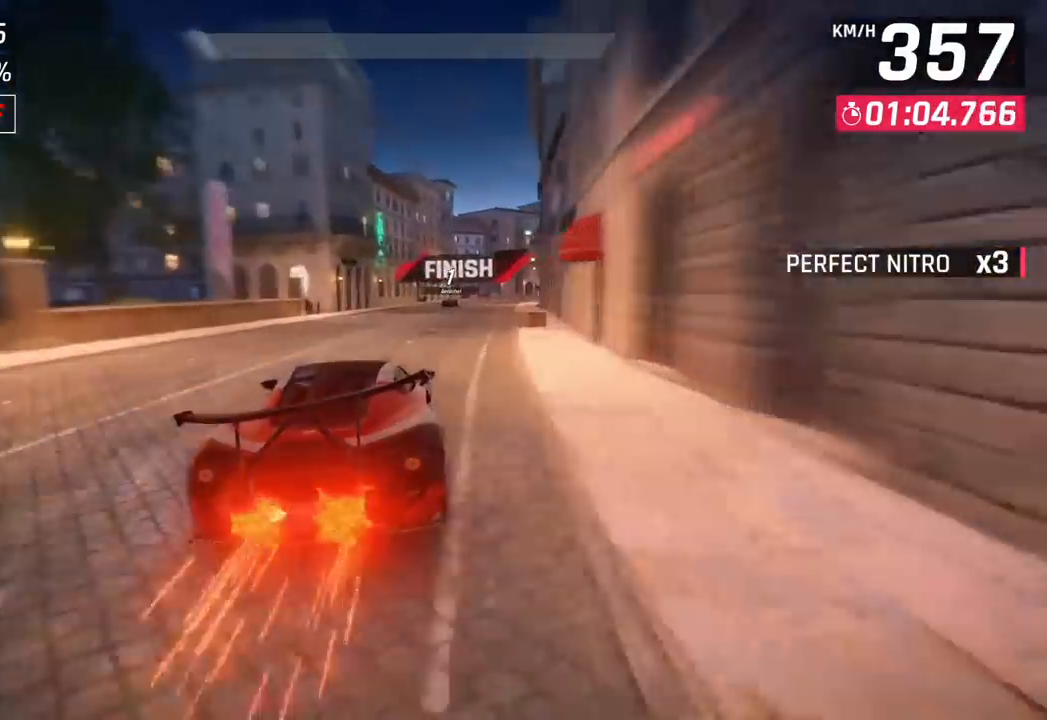
{"buttons": [], "left_stick": "right", "events": [[33, "CROSS", "up"], [50, "R1", "up"], [100, "R1", "down"], [117, "CROSS", "down"], [250, "CROSS", "up"], [267, "R1", "up"], [317, "R1", "down"], [333, "CROSS", "down"], [450, "CROSS", "up"], [467, "R1", "up"]]}
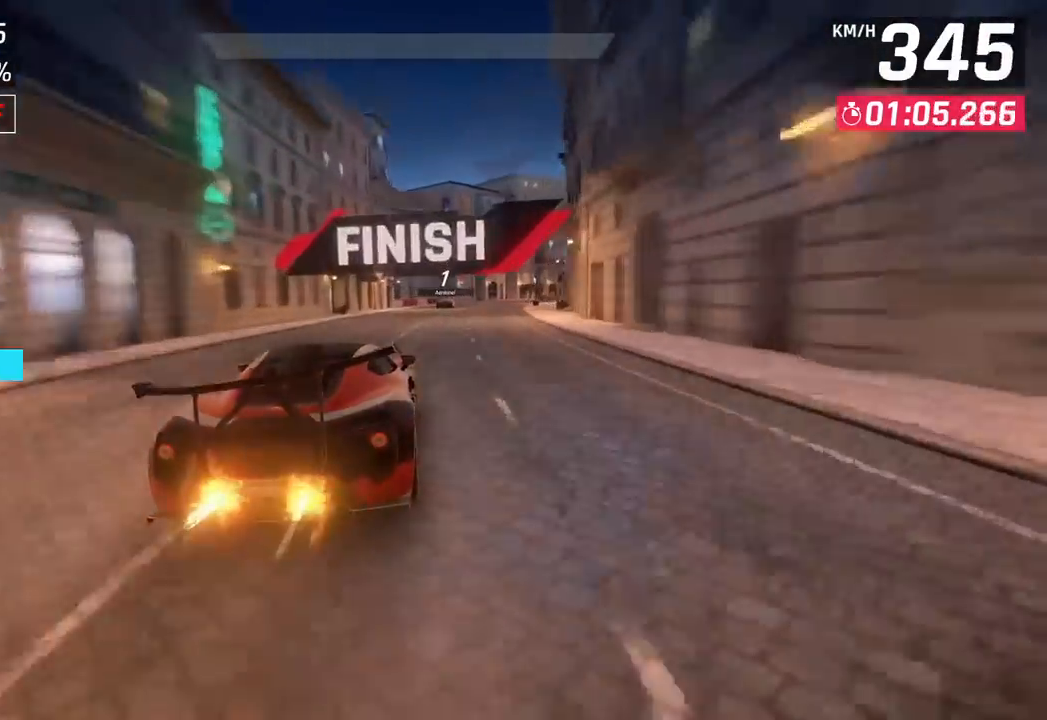
{"buttons": ["CROSS", "R1"], "left_stick": "right", "events": [[33, "CROSS", "down"], [33, "R1", "down"], [167, "CROSS", "up"], [183, "R1", "up"], [233, "R1", "down"], [250, "CROSS", "down"], [367, "CROSS", "up"], [383, "R1", "up"], [450, "CROSS", "down"], [450, "R1", "down"]]}
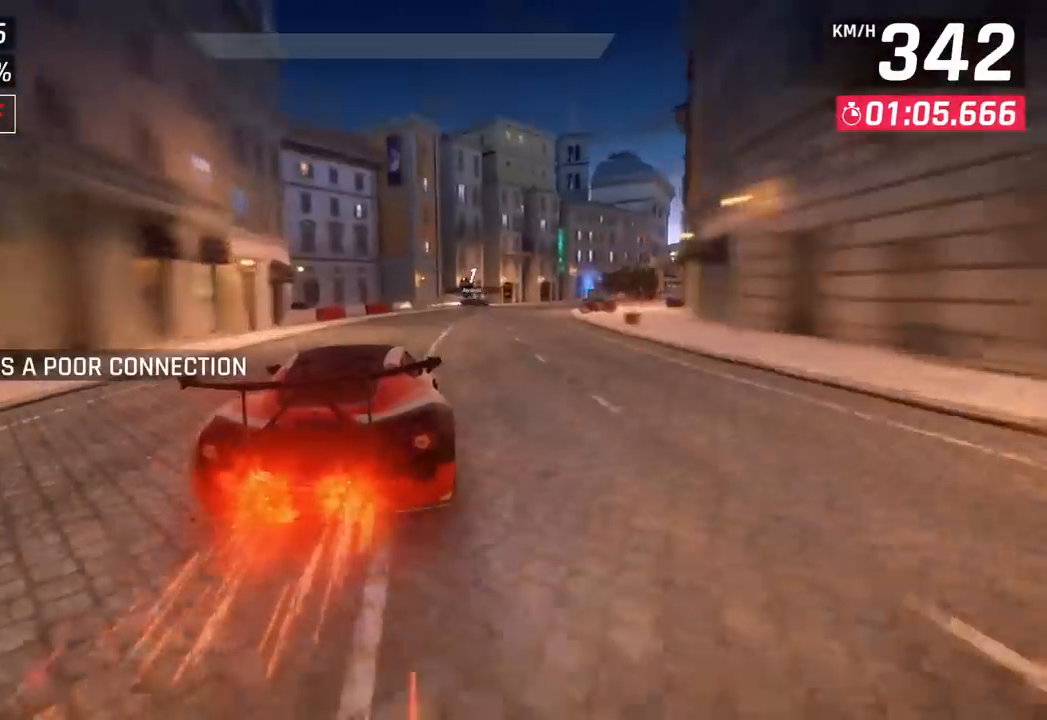
{"buttons": ["CROSS", "R1"], "left_stick": "center", "events": [[100, "CROSS", "up"], [100, "R1", "up"], [100, "left_stick", "center"], [450, "R1", "down"], [467, "CROSS", "down"]]}
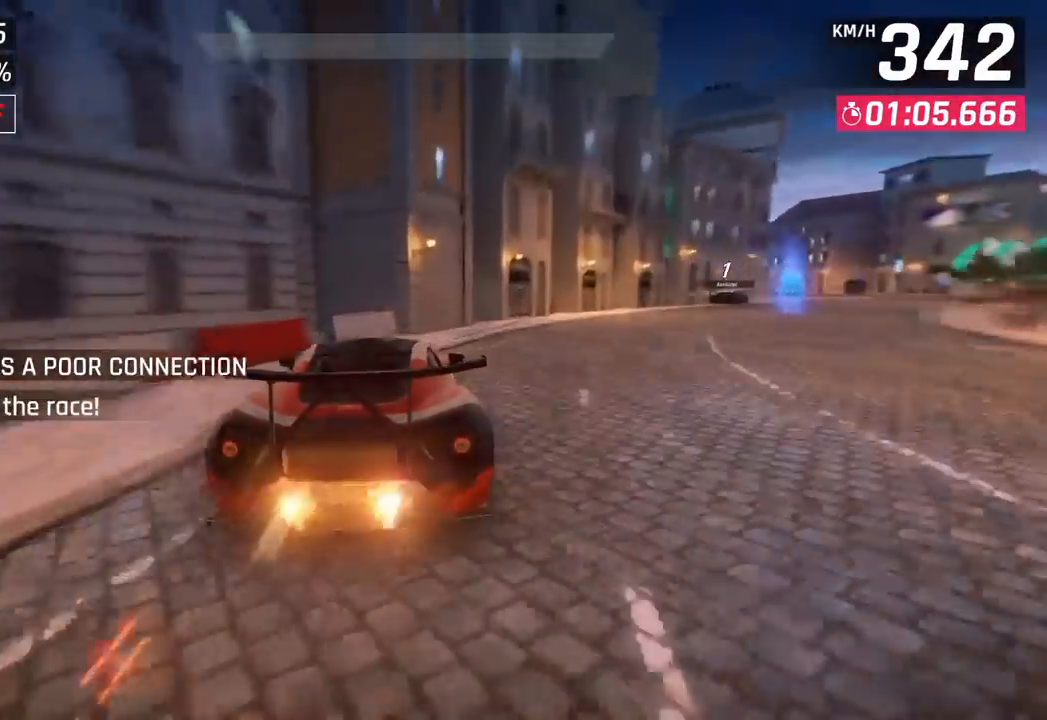
{"buttons": [], "left_stick": "center", "events": [[117, "CROSS", "up"], [117, "R1", "up"]]}
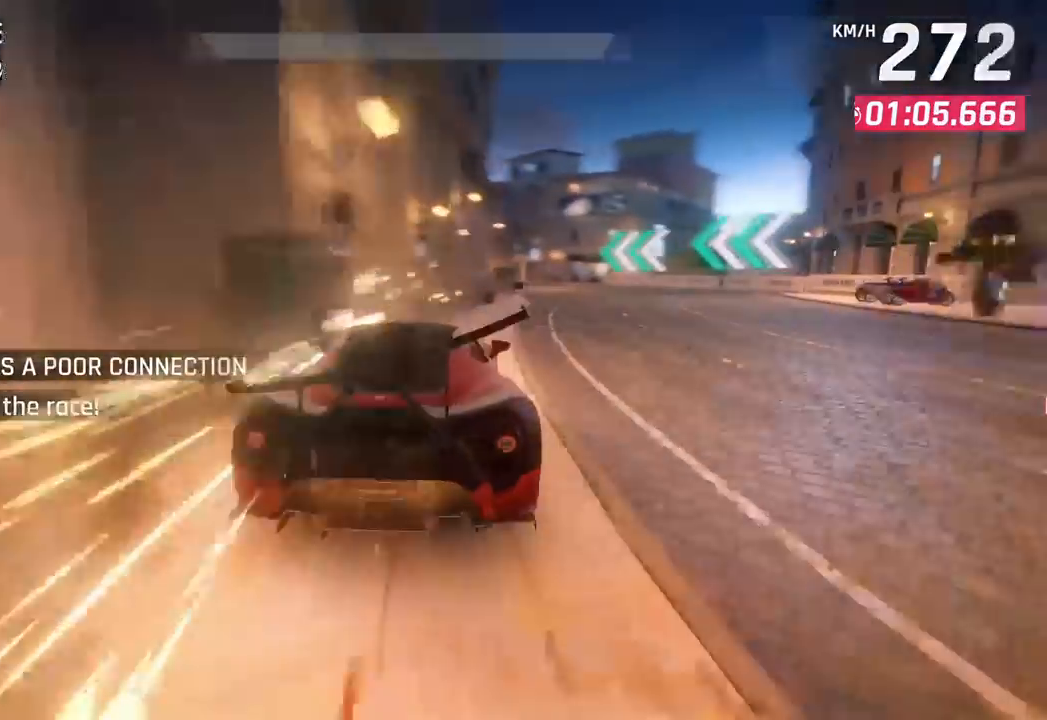
{"buttons": [], "left_stick": "center", "events": []}
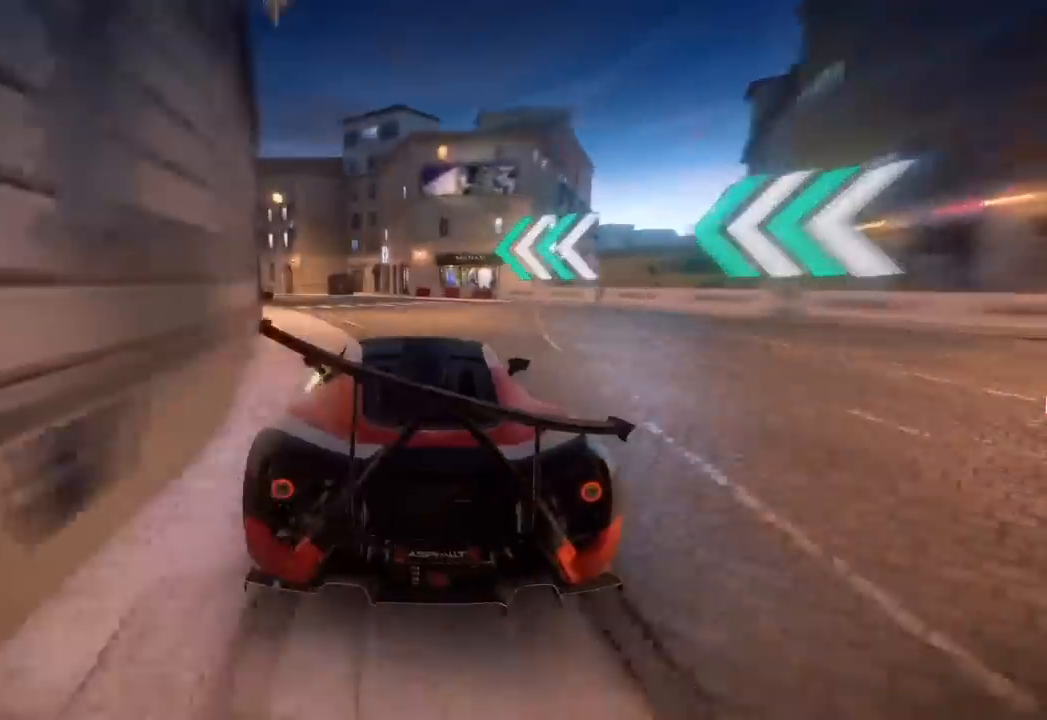
{"buttons": [], "left_stick": "center", "events": []}
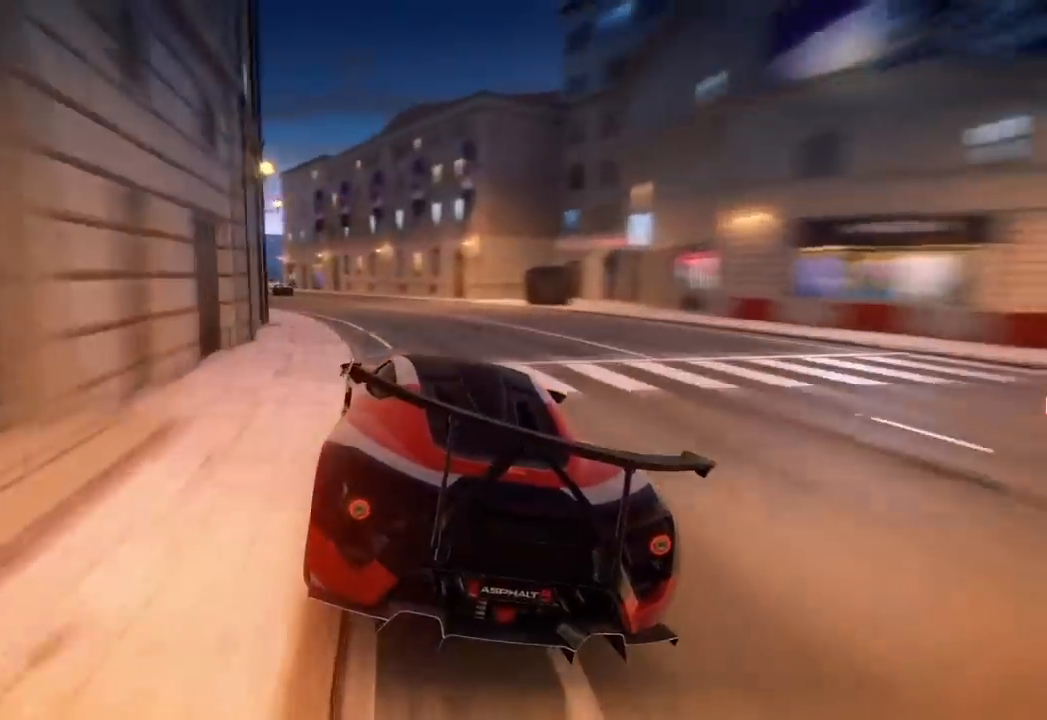
{"buttons": [], "left_stick": "center", "events": []}